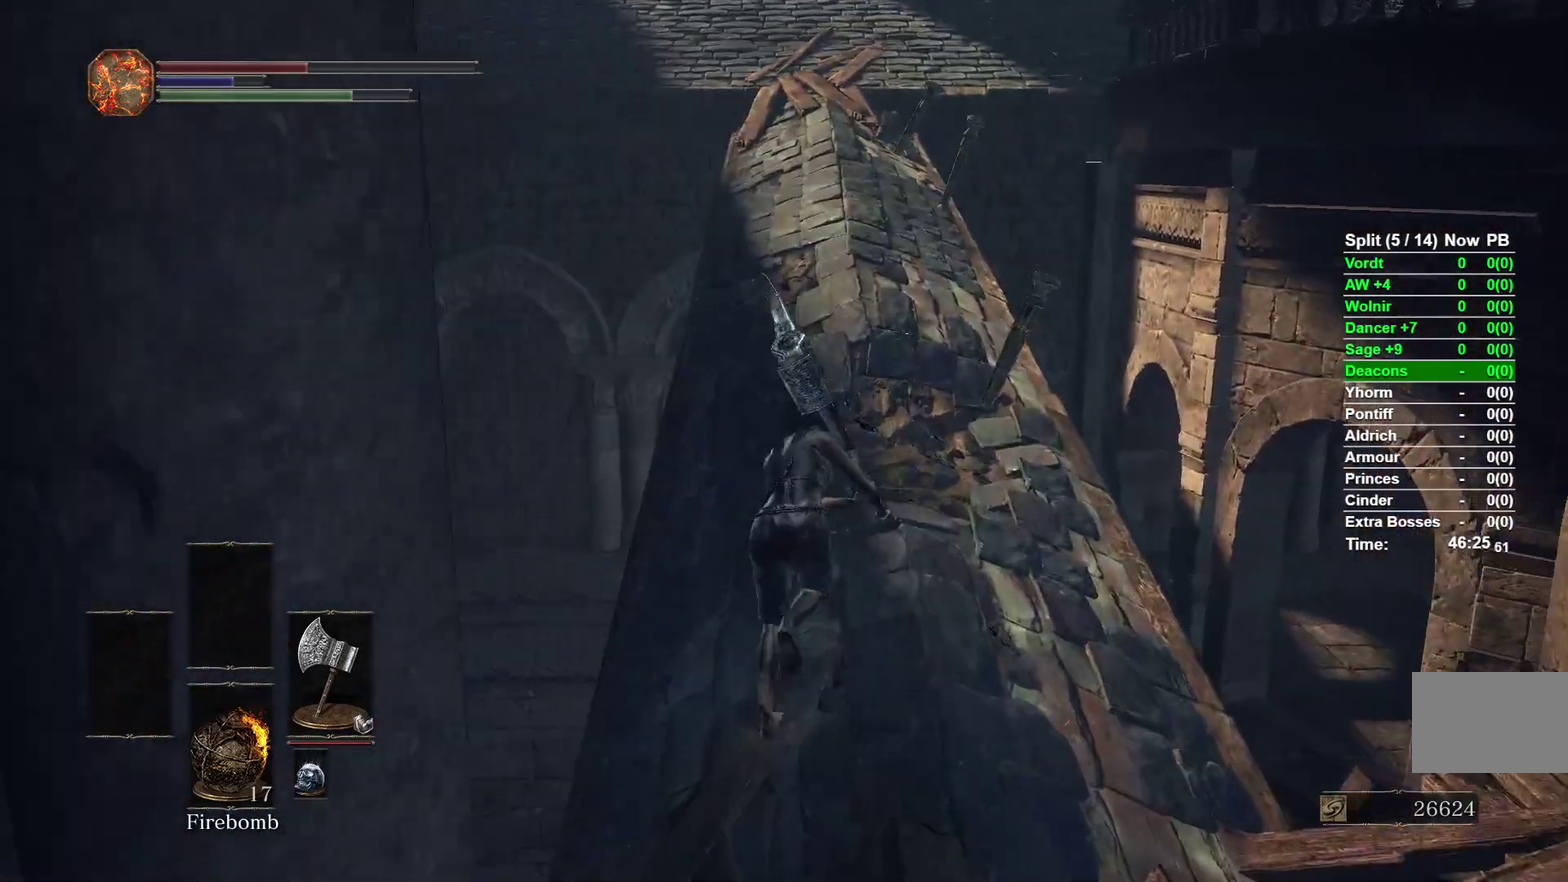
Gameplay with a controller (Xbox layout); each line is a JSON object with the inputs held at the frame after it.
{"buttons": ["B"], "left_stick": "up", "right_stick": "center"}
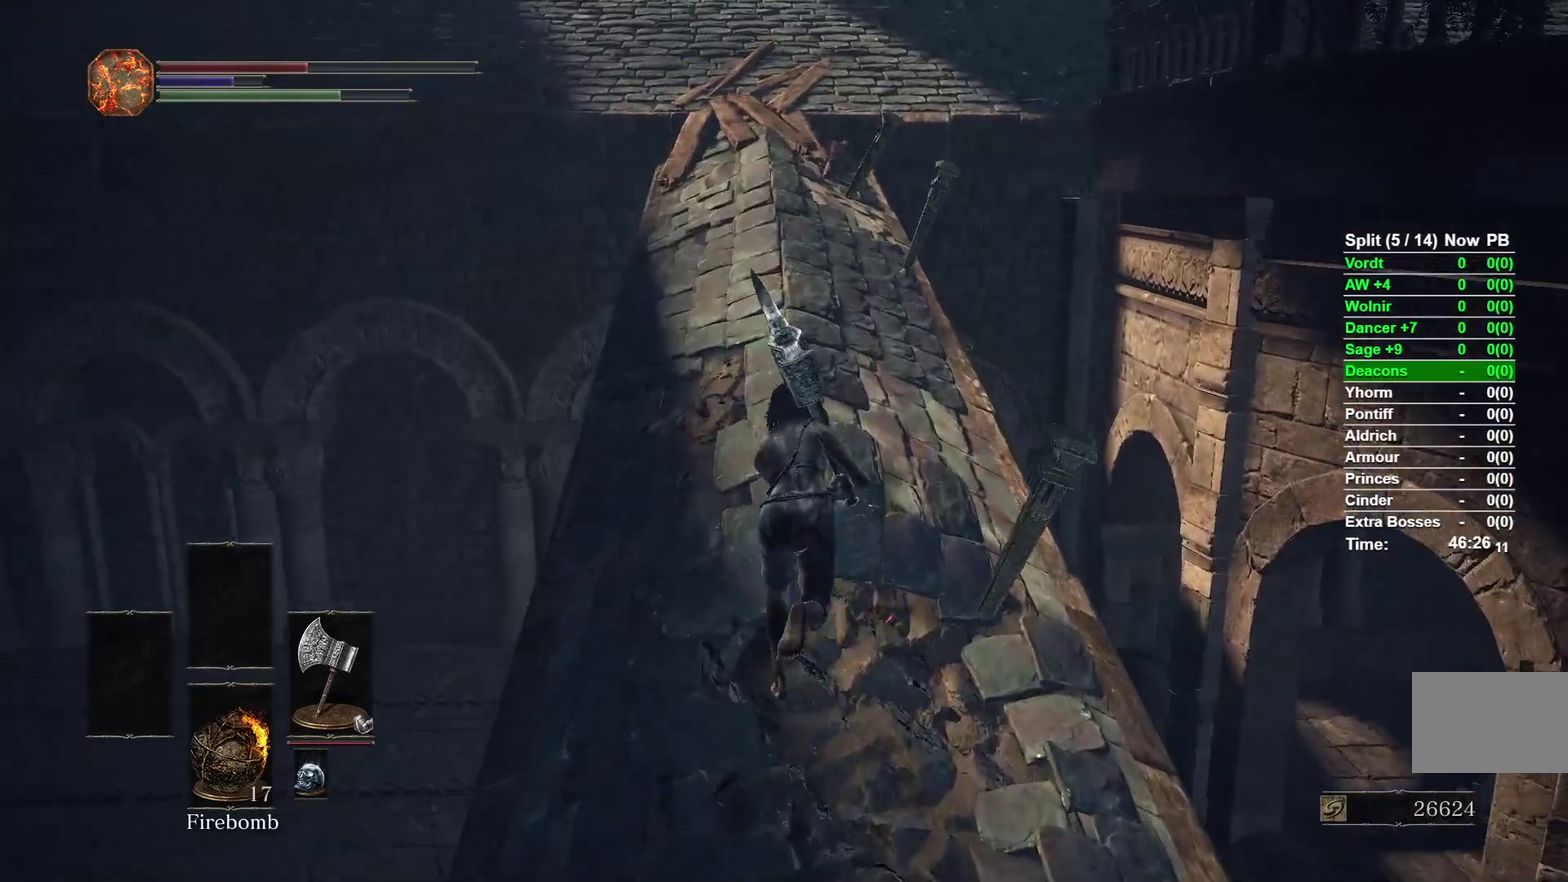
{"buttons": ["B", "L2", "R2"], "left_stick": "up", "right_stick": "center"}
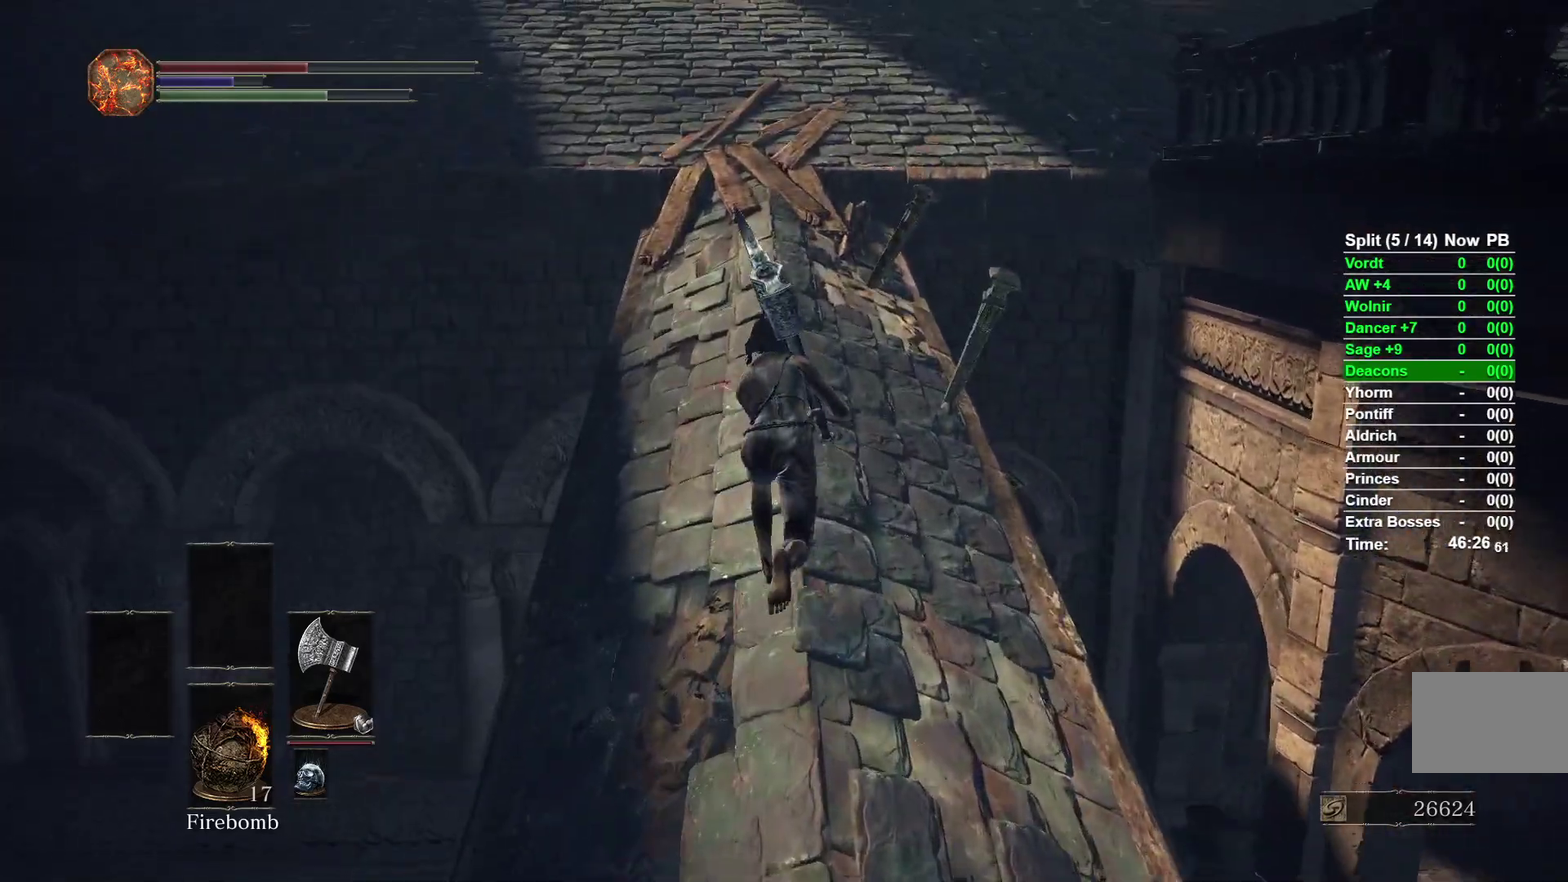
{"buttons": ["B", "L2", "R2"], "left_stick": "up", "right_stick": "center"}
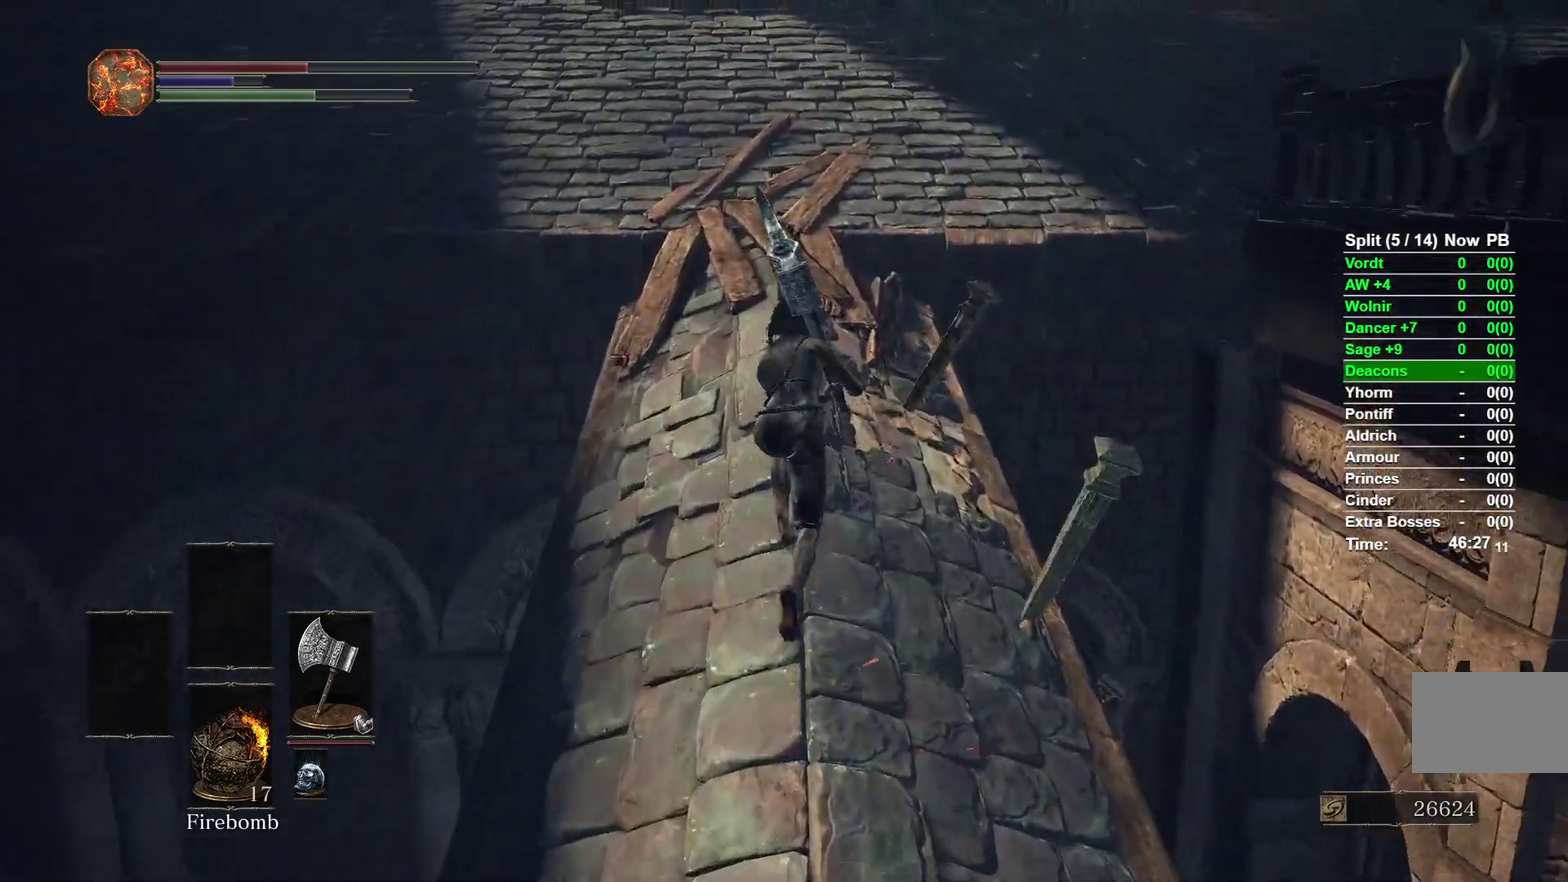
{"buttons": ["B", "L2", "R2"], "left_stick": "up", "right_stick": "center"}
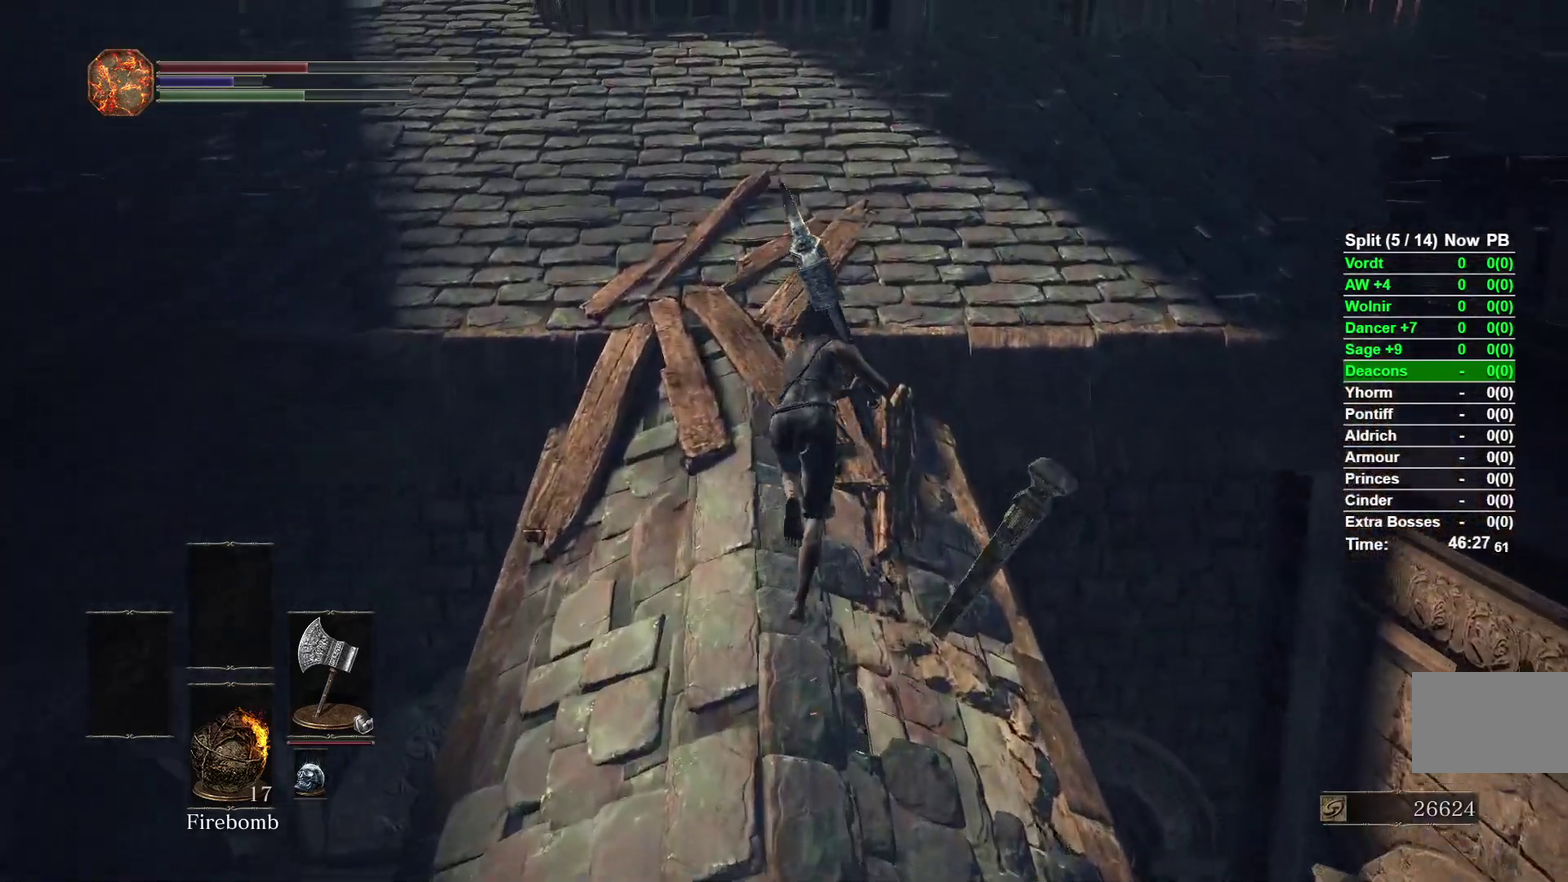
{"buttons": ["B"], "left_stick": "up", "right_stick": "right"}
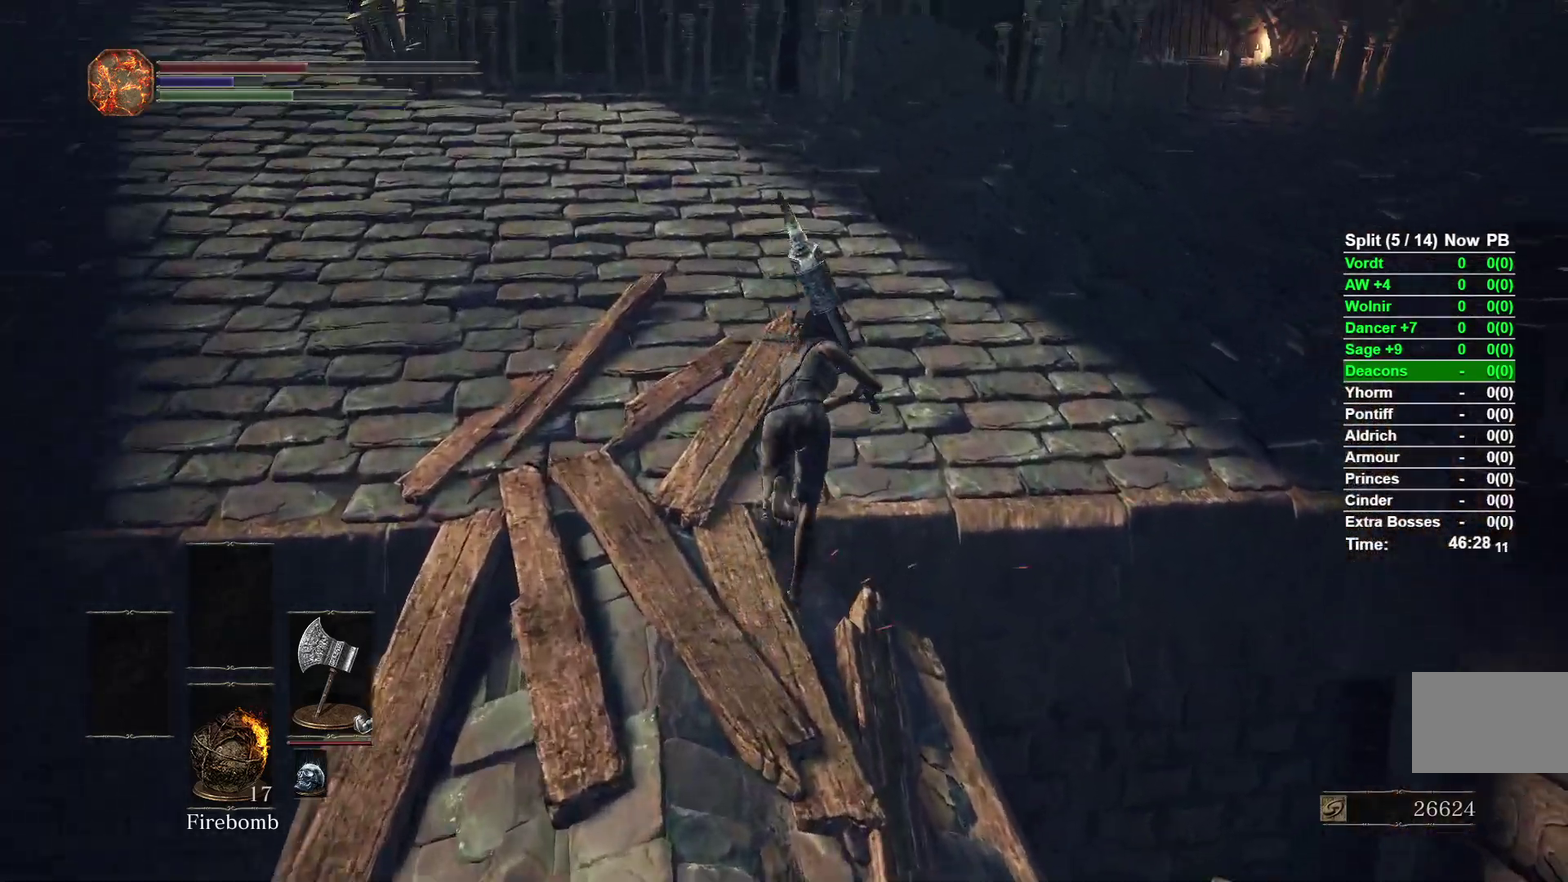
{"buttons": [], "left_stick": "up", "right_stick": "center"}
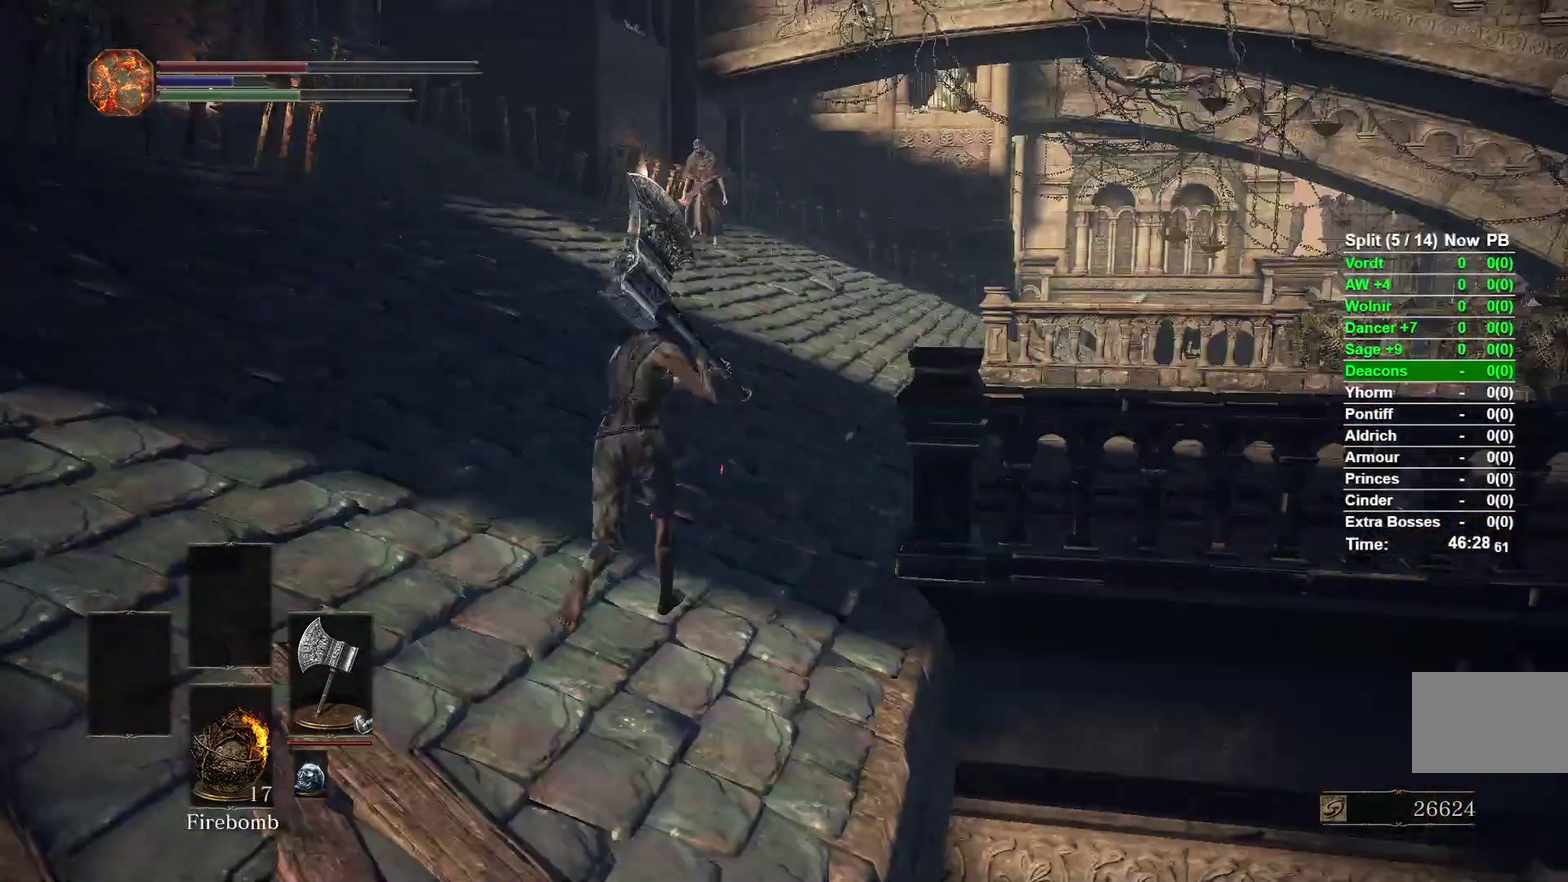
{"buttons": [], "left_stick": "up", "right_stick": "center"}
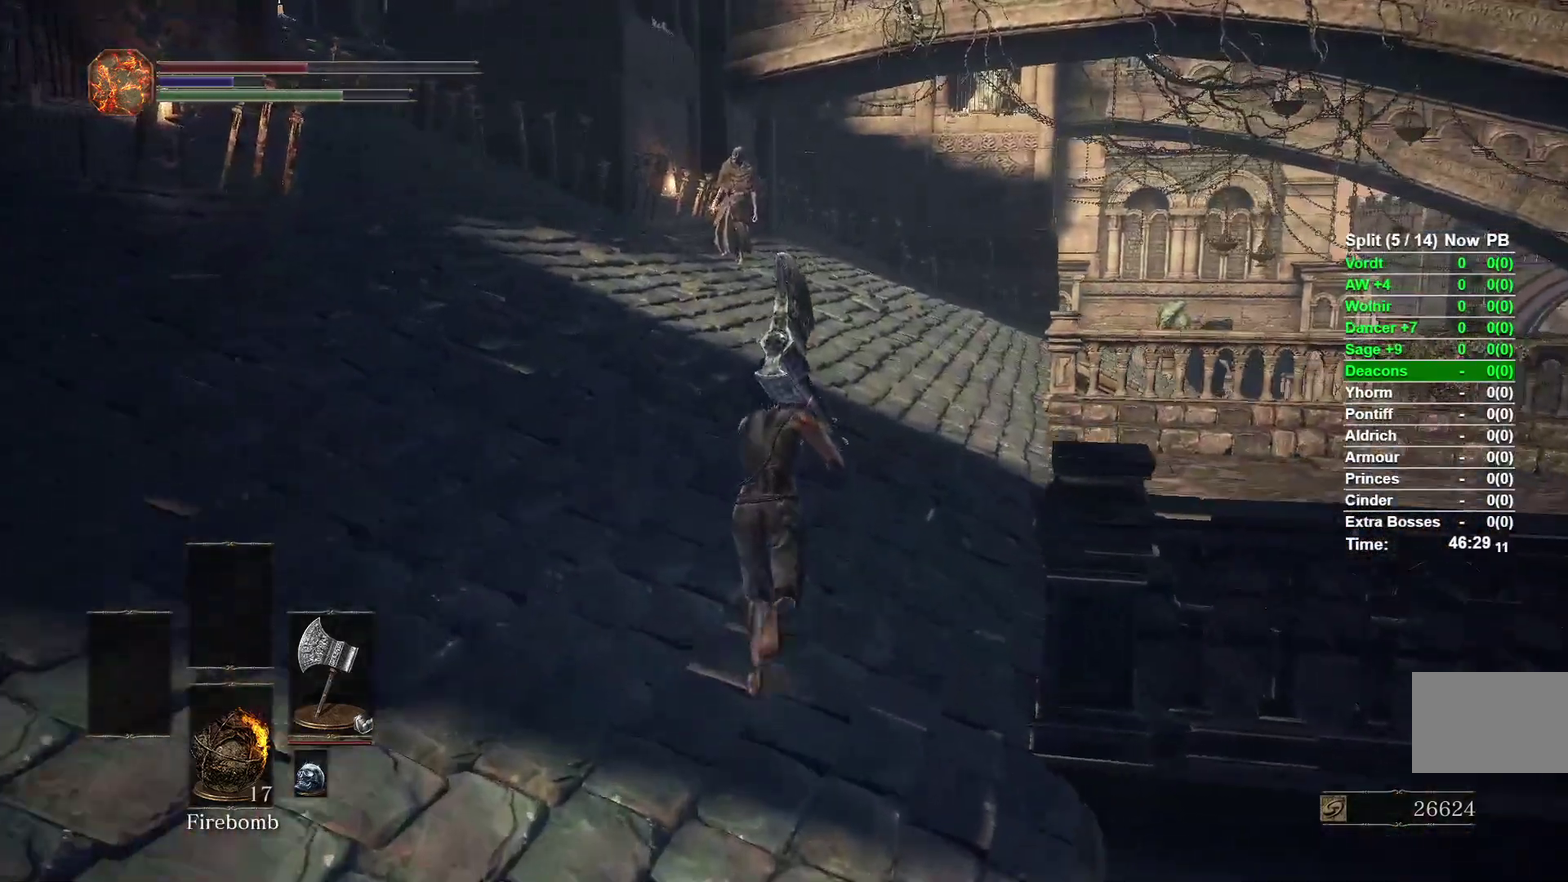
{"buttons": ["B"], "left_stick": "up", "right_stick": "center"}
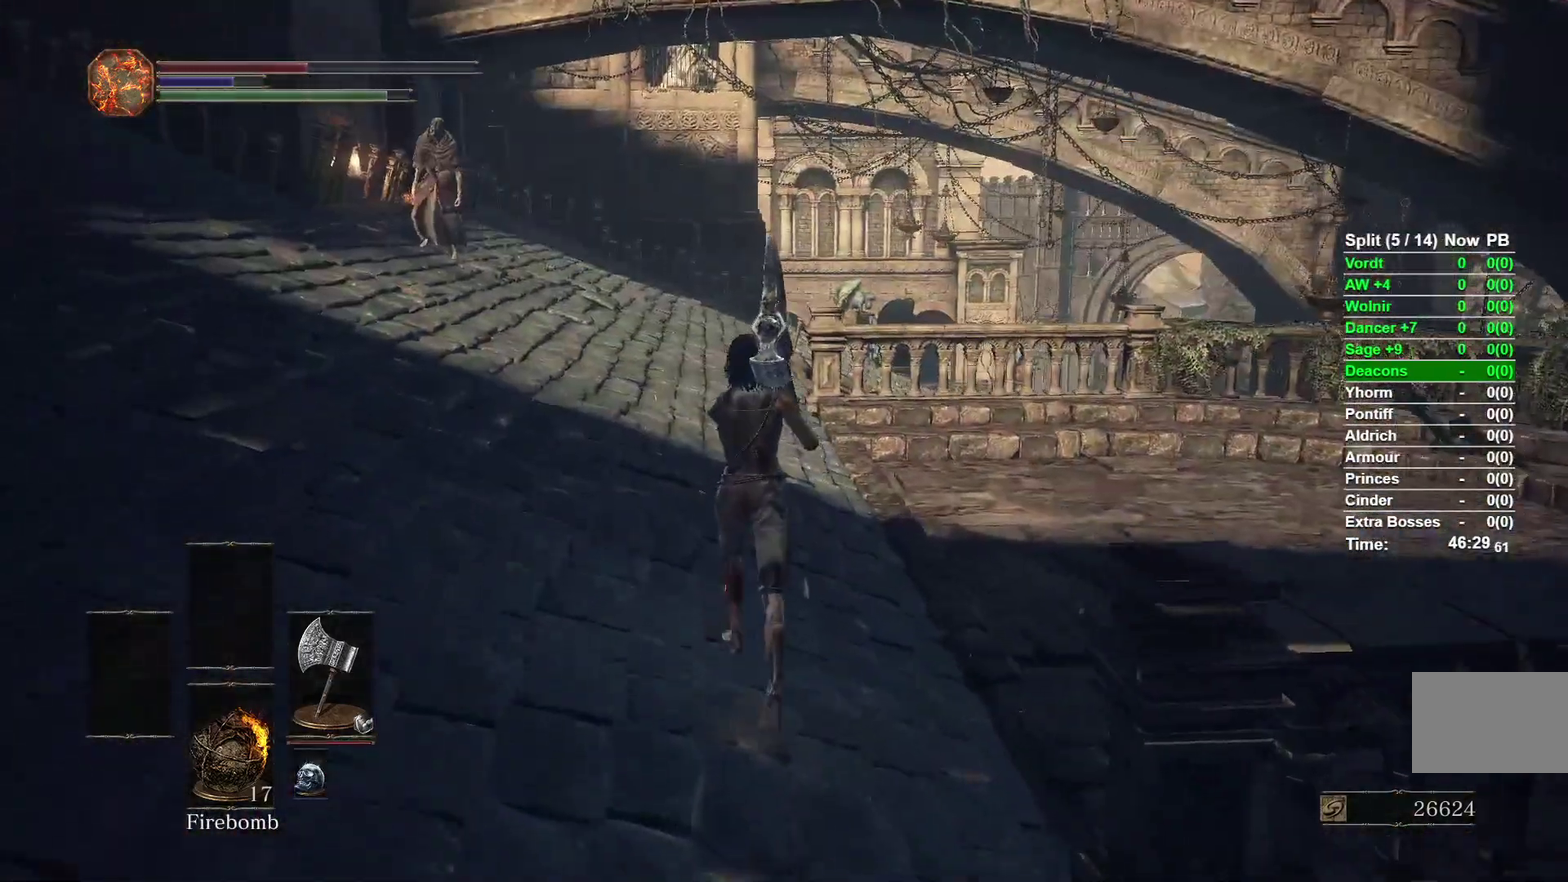
{"buttons": ["B"], "left_stick": "up", "right_stick": "center"}
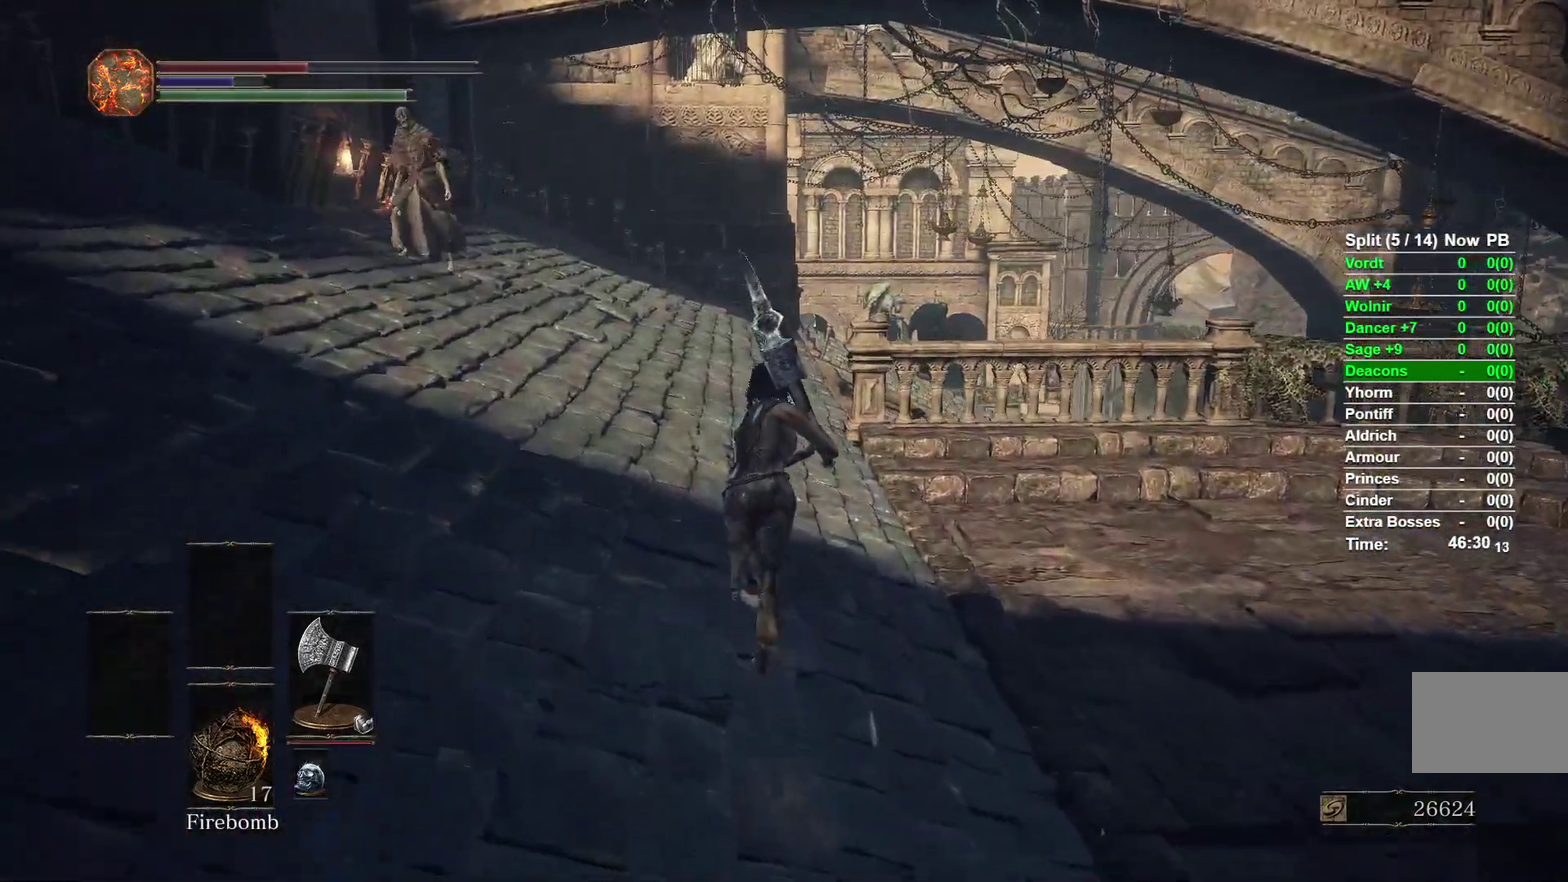
{"buttons": ["B", "L2", "R2"], "left_stick": "up", "right_stick": "center"}
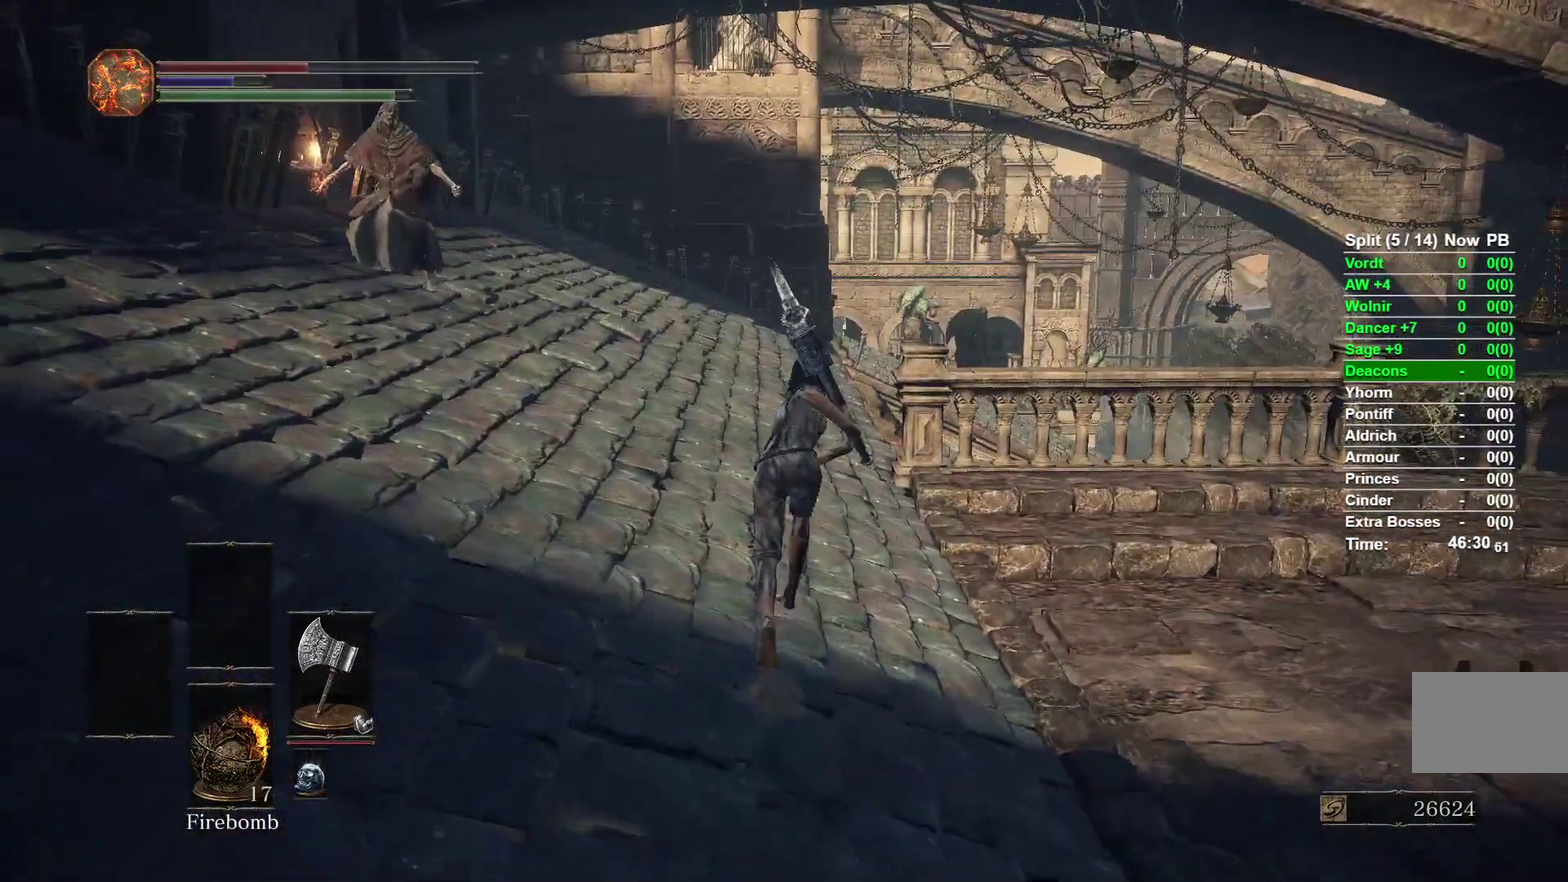
{"buttons": ["B", "L2", "R2"], "left_stick": "up", "right_stick": "center"}
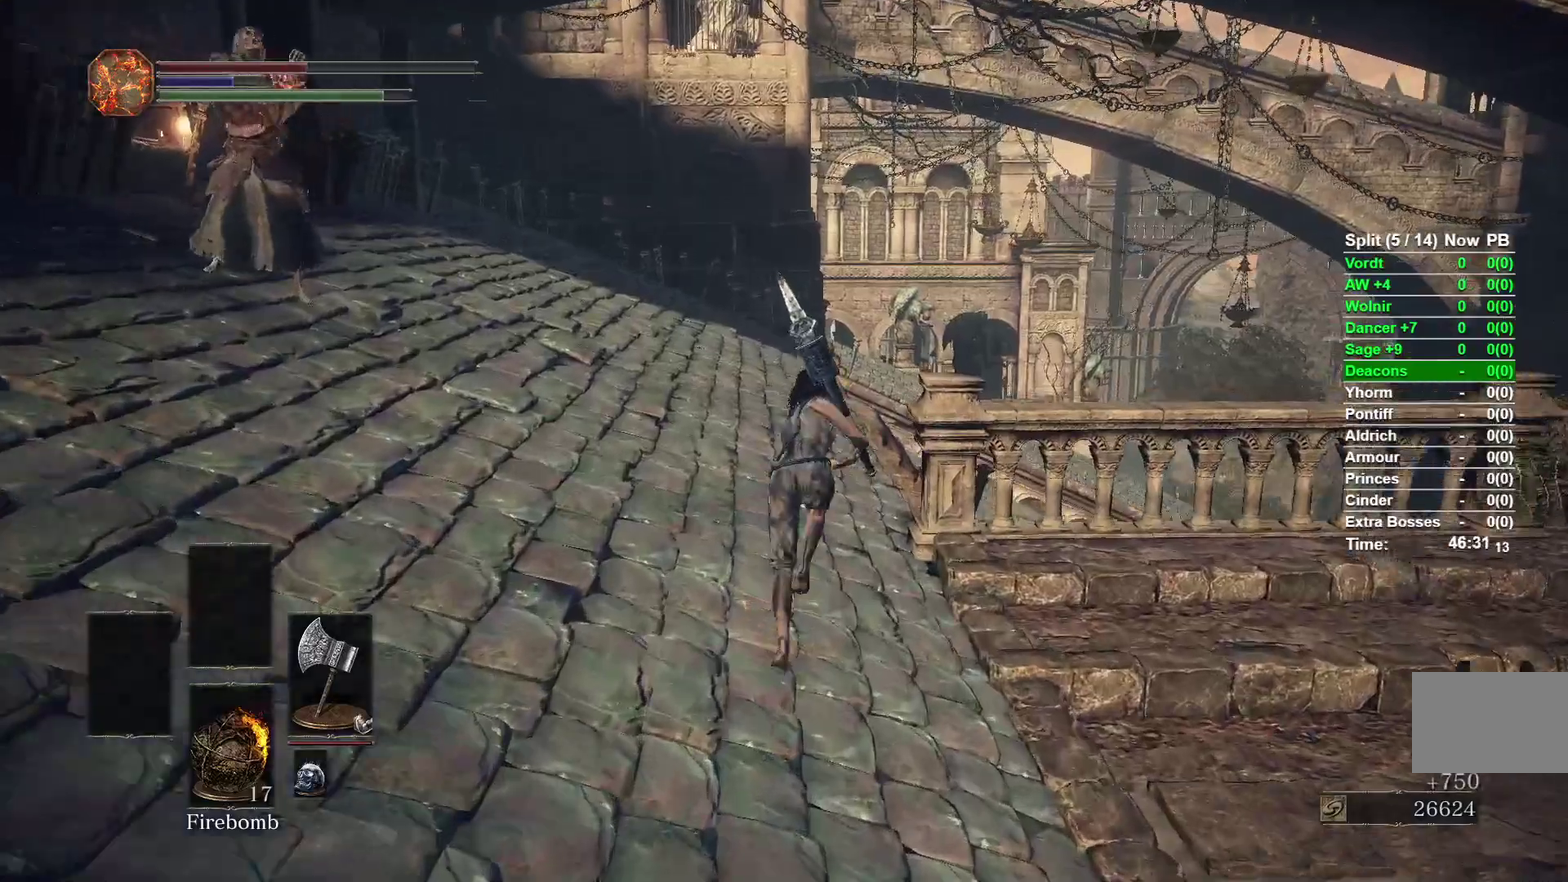
{"buttons": ["B", "L2", "R2"], "left_stick": "up", "right_stick": "down"}
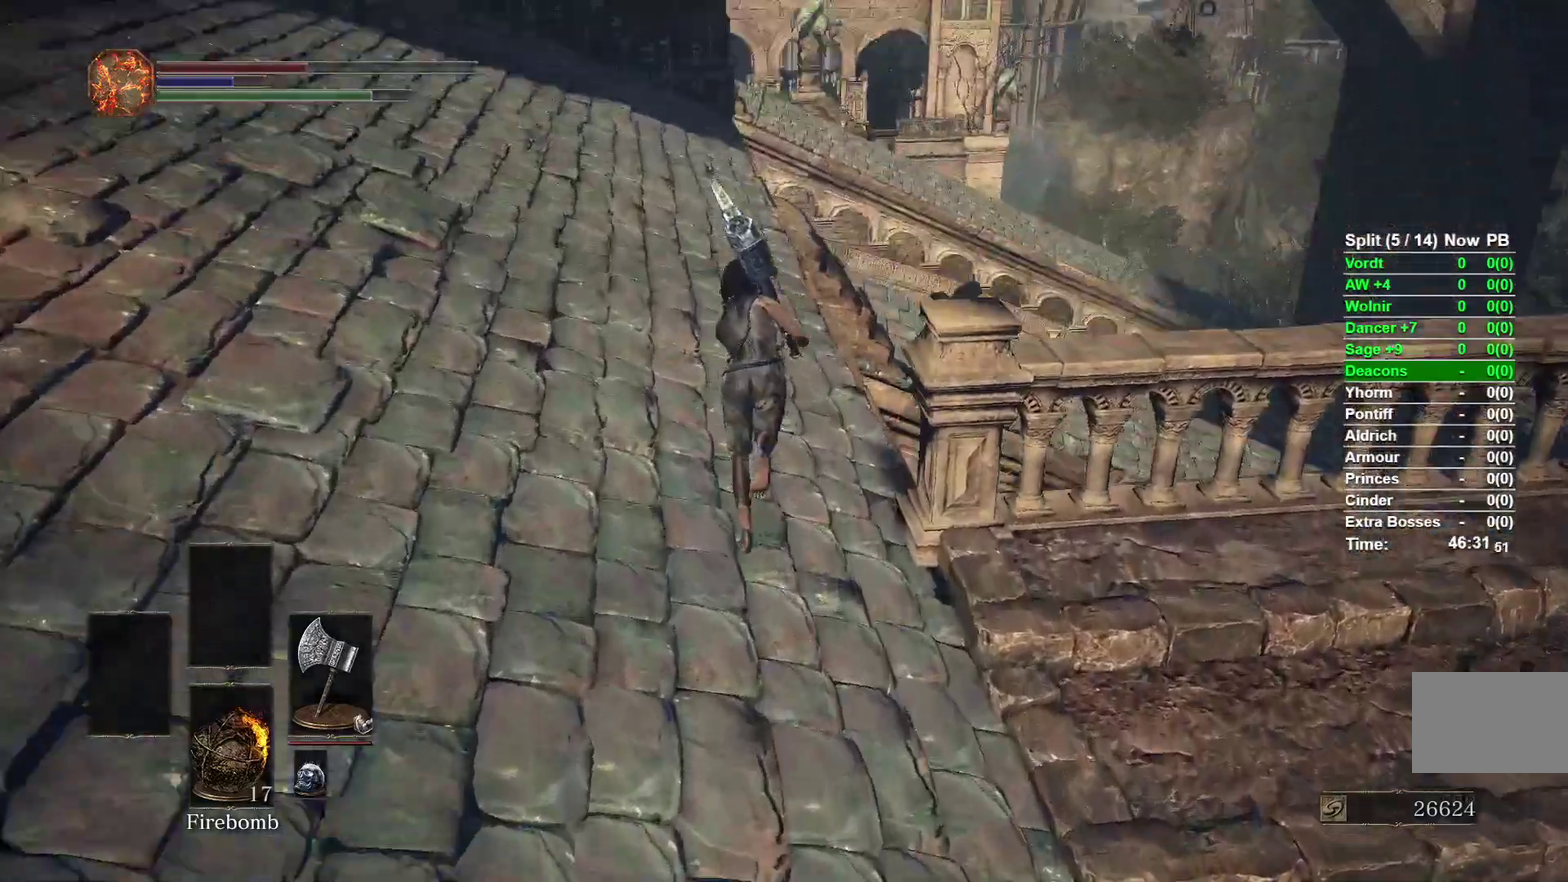
{"buttons": ["B", "L2", "R2"], "left_stick": "up", "right_stick": "center"}
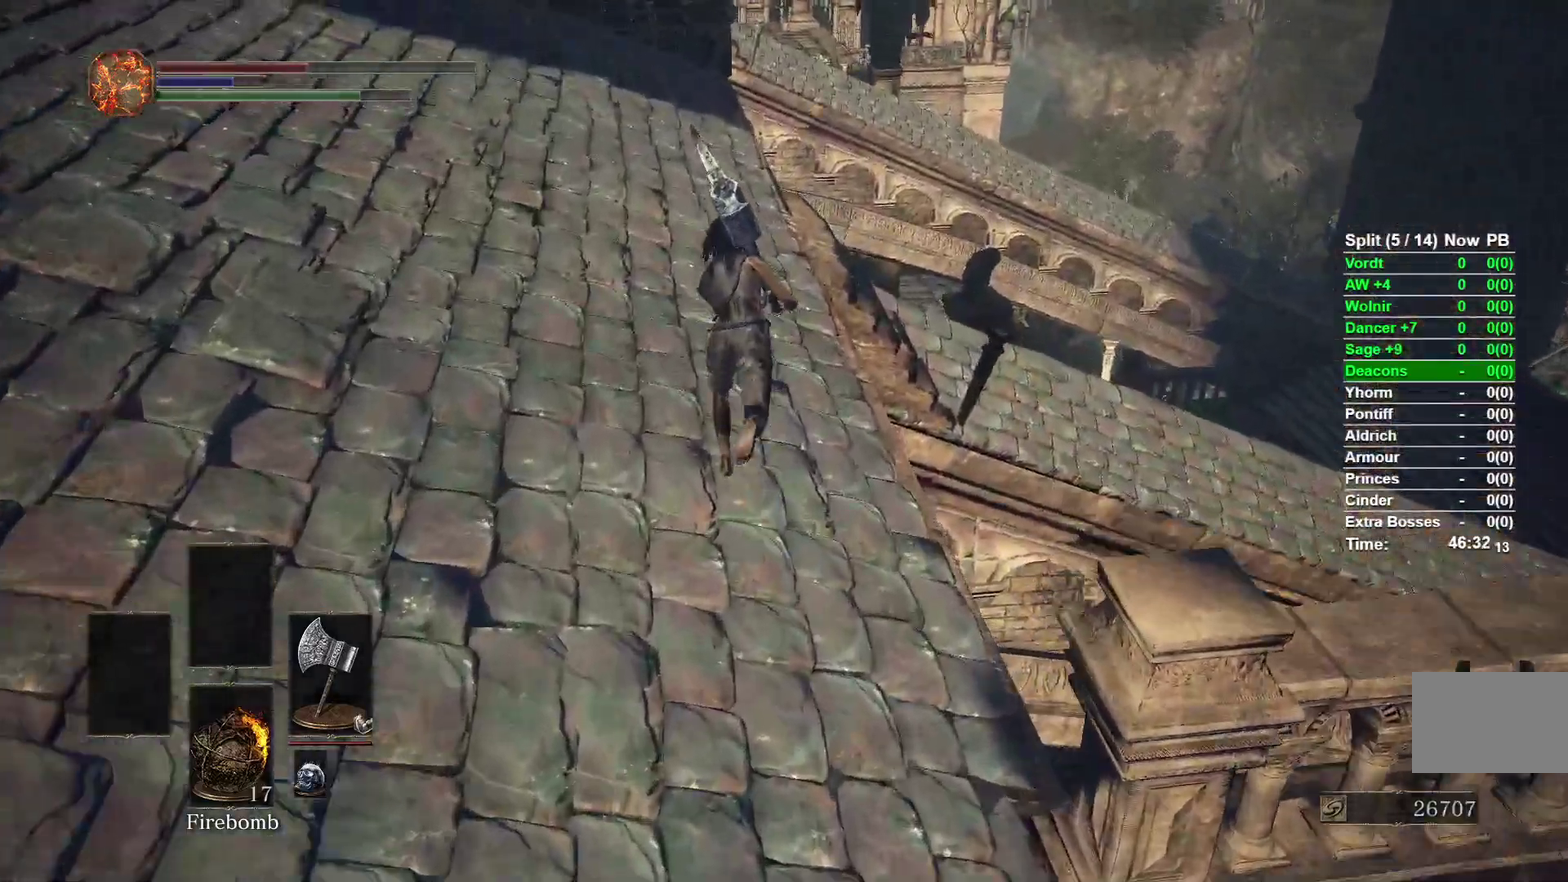
{"buttons": ["B", "L2", "R2"], "left_stick": "up", "right_stick": "center"}
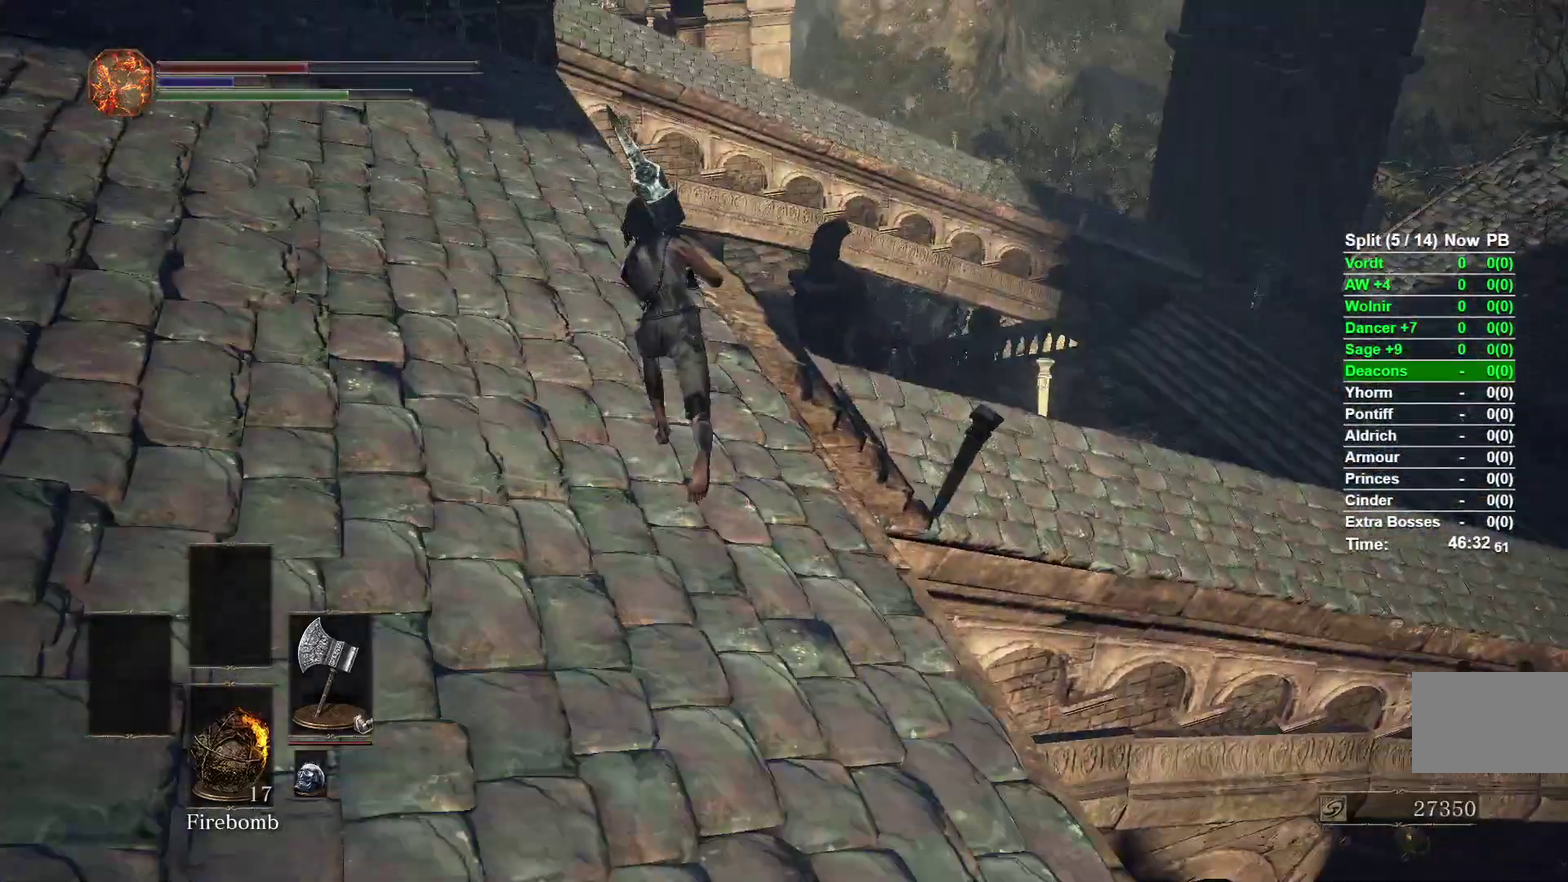
{"buttons": ["B"], "left_stick": "up", "right_stick": "center"}
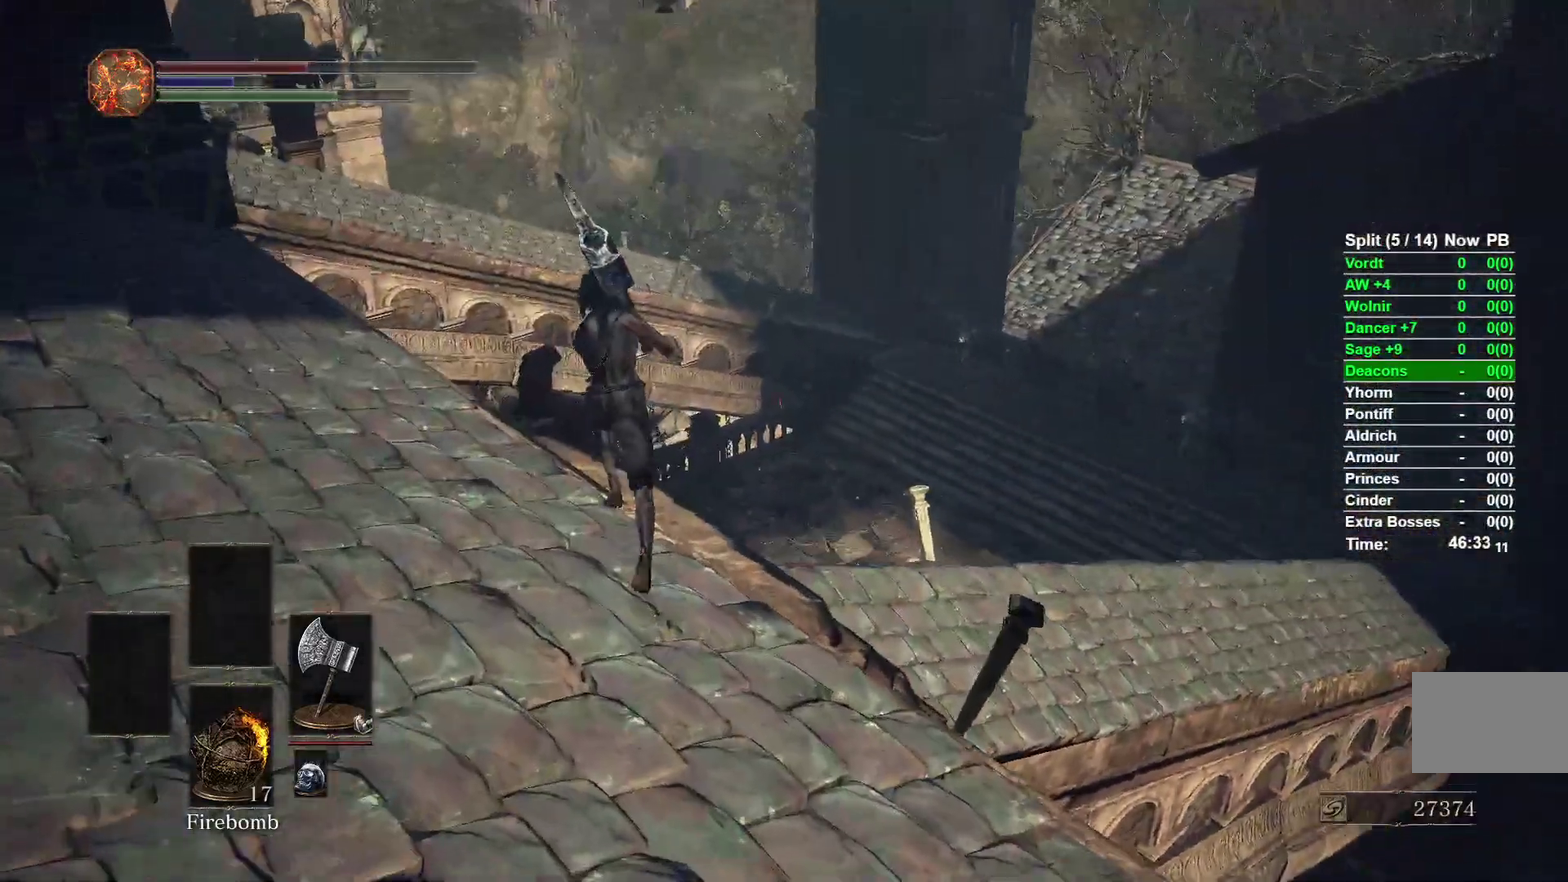
{"buttons": ["B"], "left_stick": "up", "right_stick": "center"}
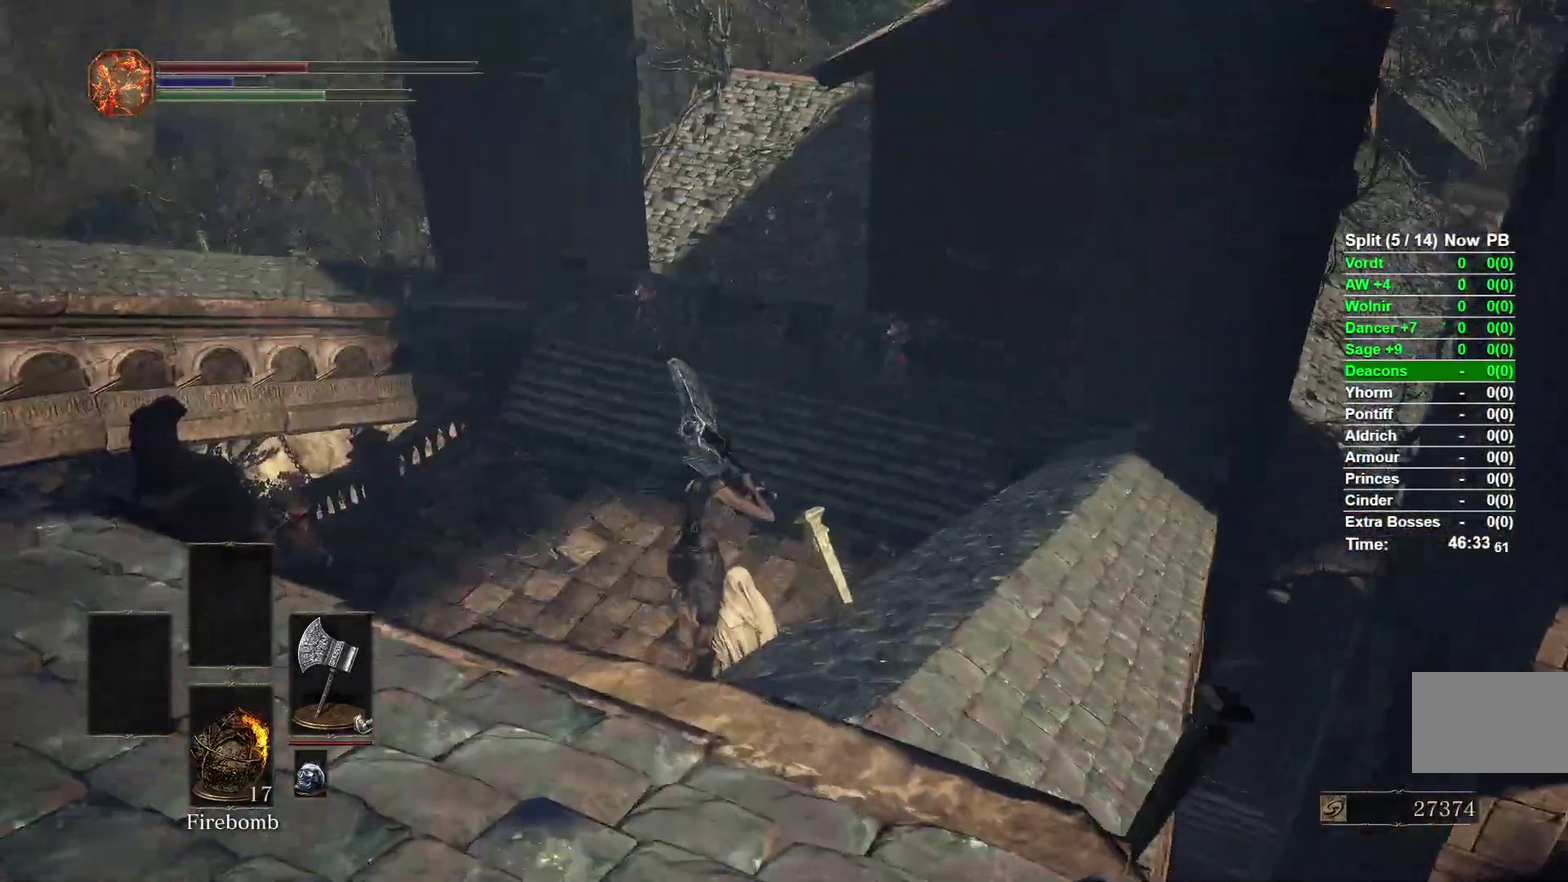
{"buttons": ["B"], "left_stick": "up-right", "right_stick": "center"}
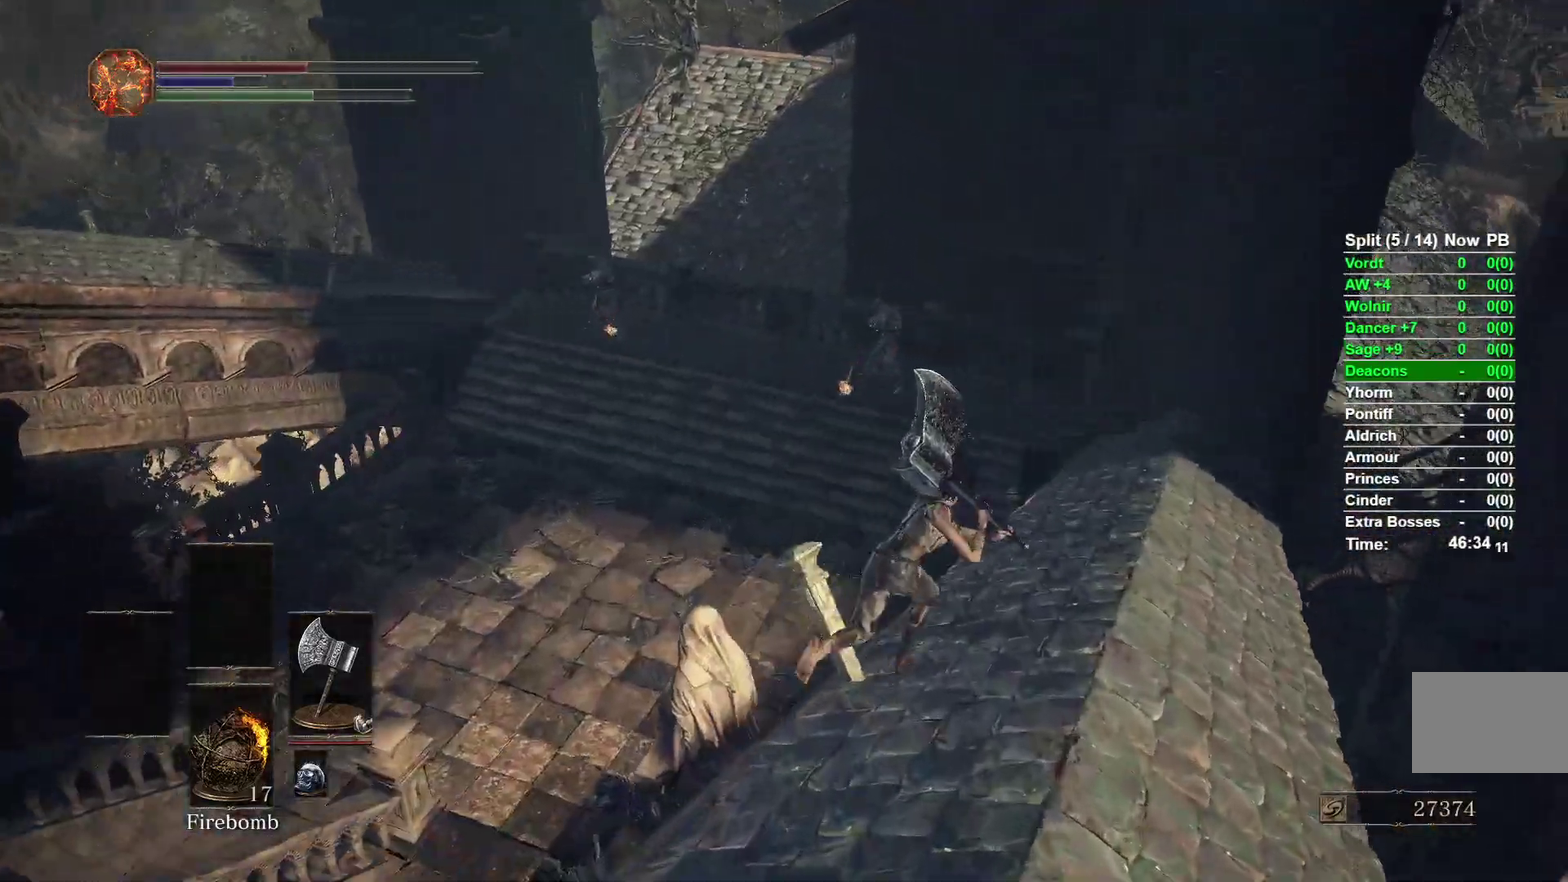
{"buttons": ["B", "L2", "R2"], "left_stick": "up", "right_stick": "center"}
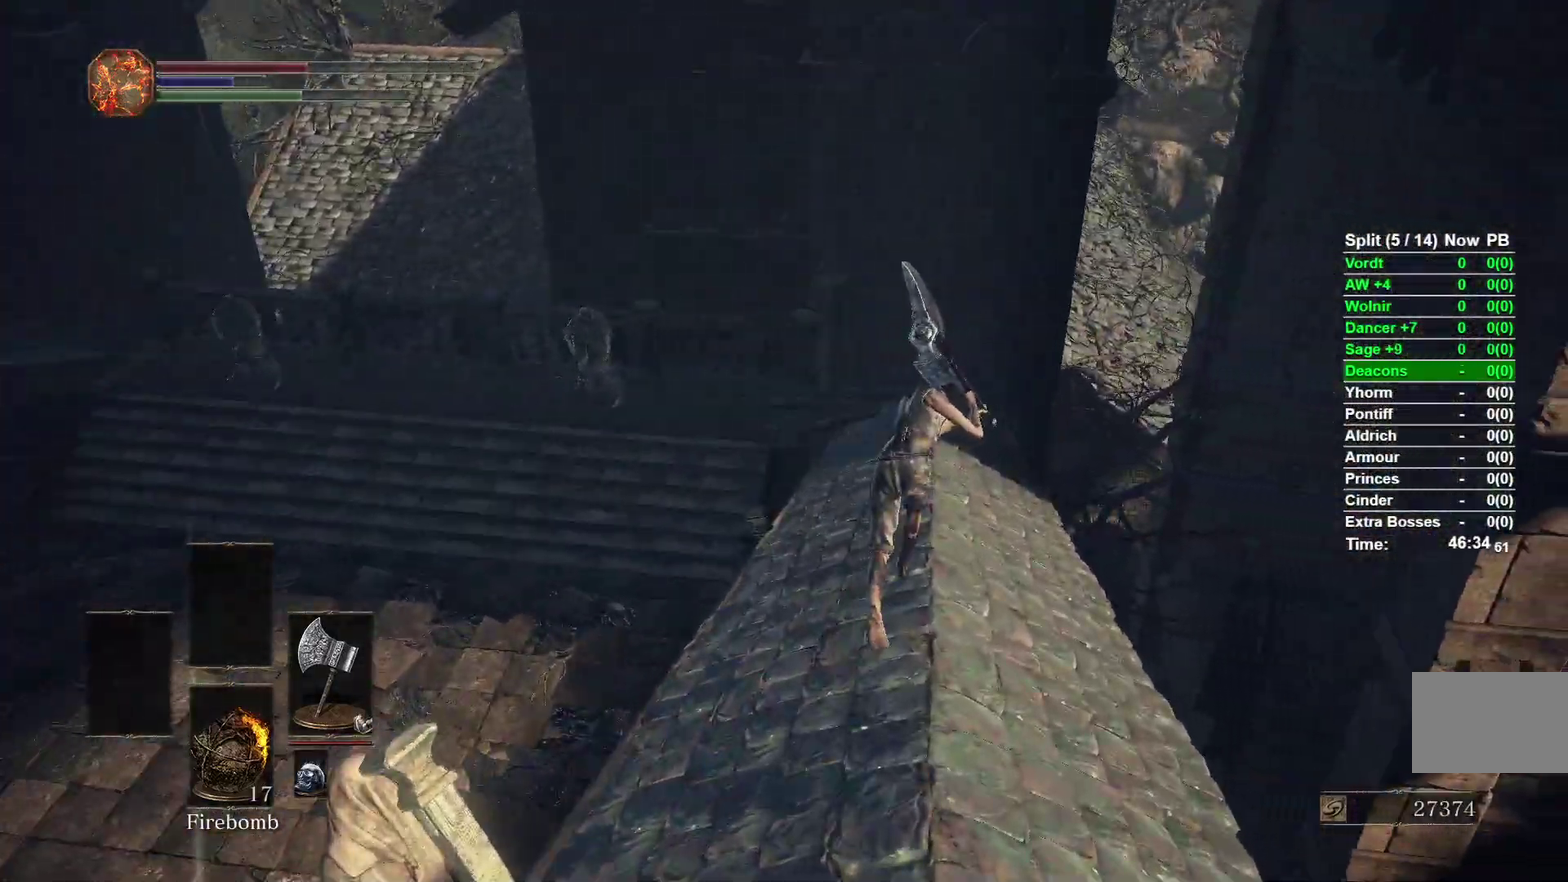
{"buttons": ["B", "R2"], "left_stick": "up", "right_stick": "center"}
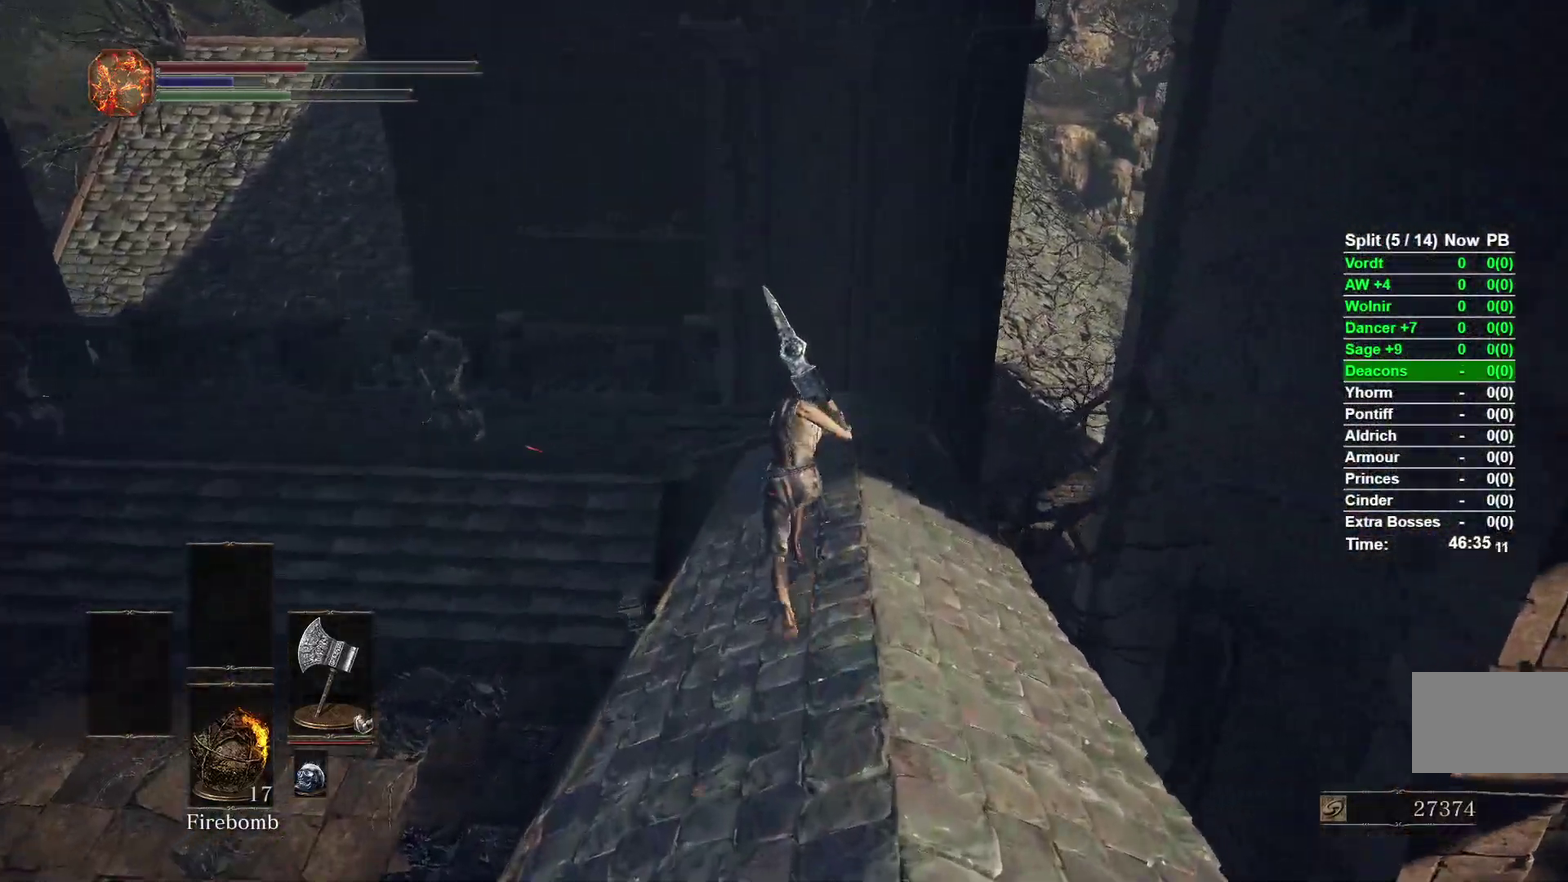
{"buttons": ["B"], "left_stick": "up", "right_stick": "center"}
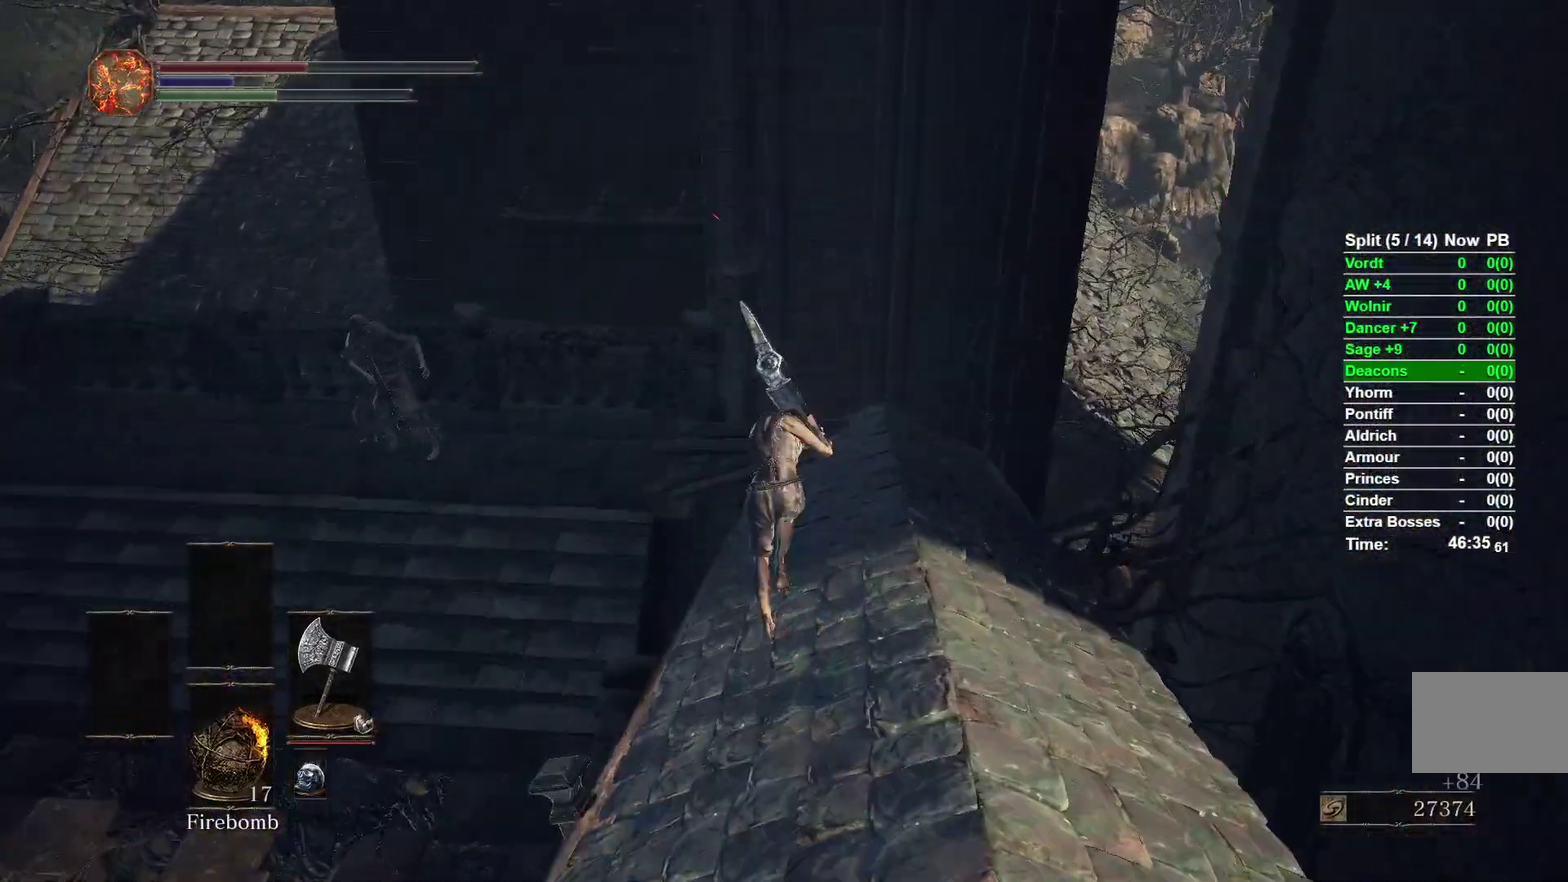
{"buttons": [], "left_stick": "up", "right_stick": "left"}
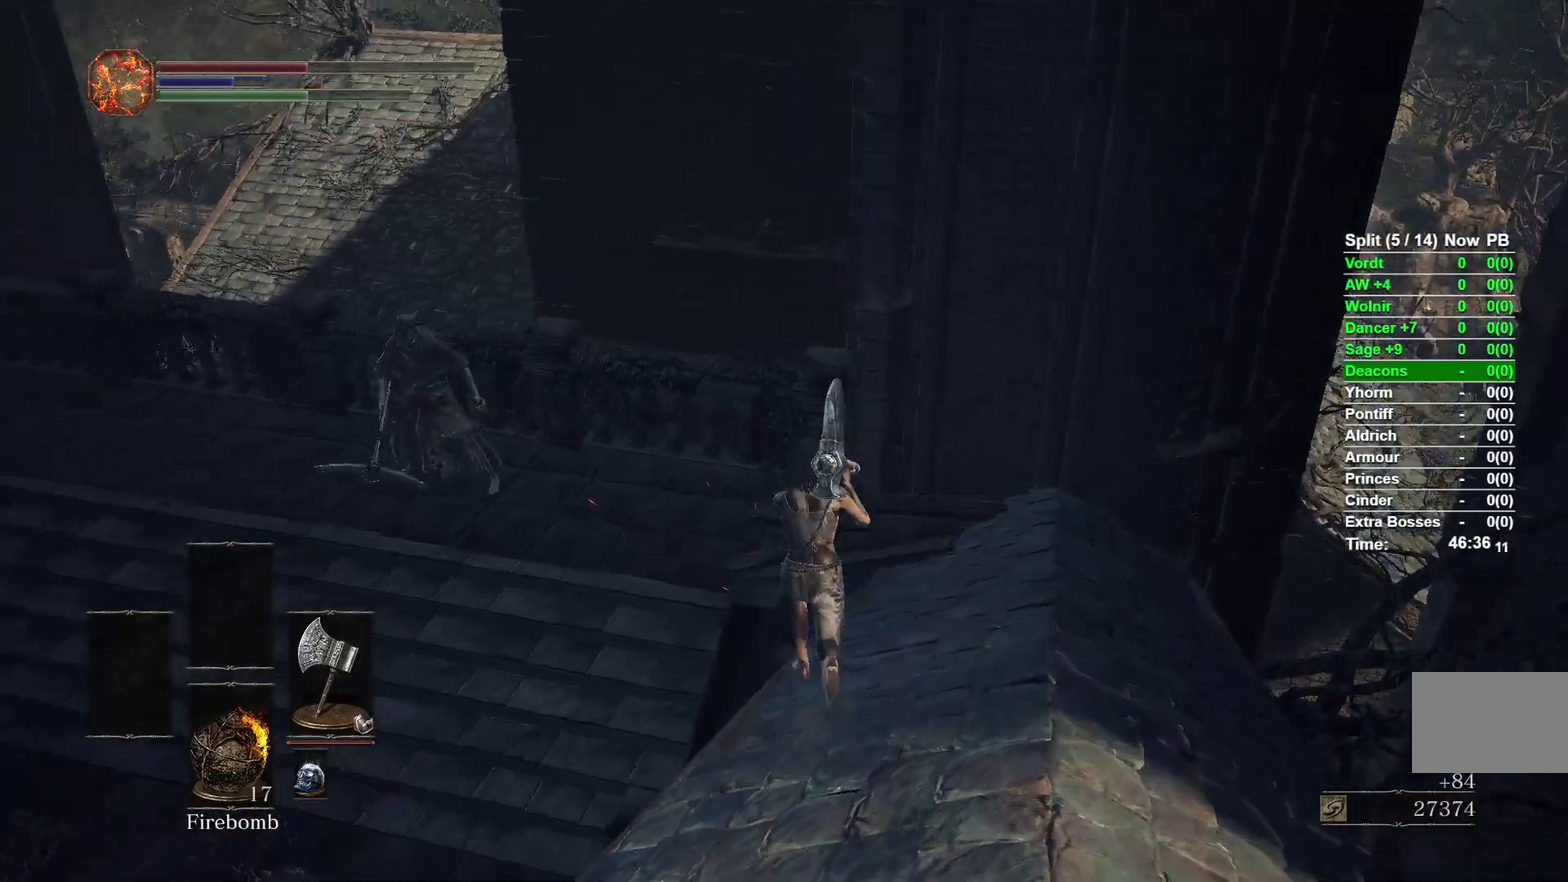
{"buttons": [], "left_stick": "up", "right_stick": "left"}
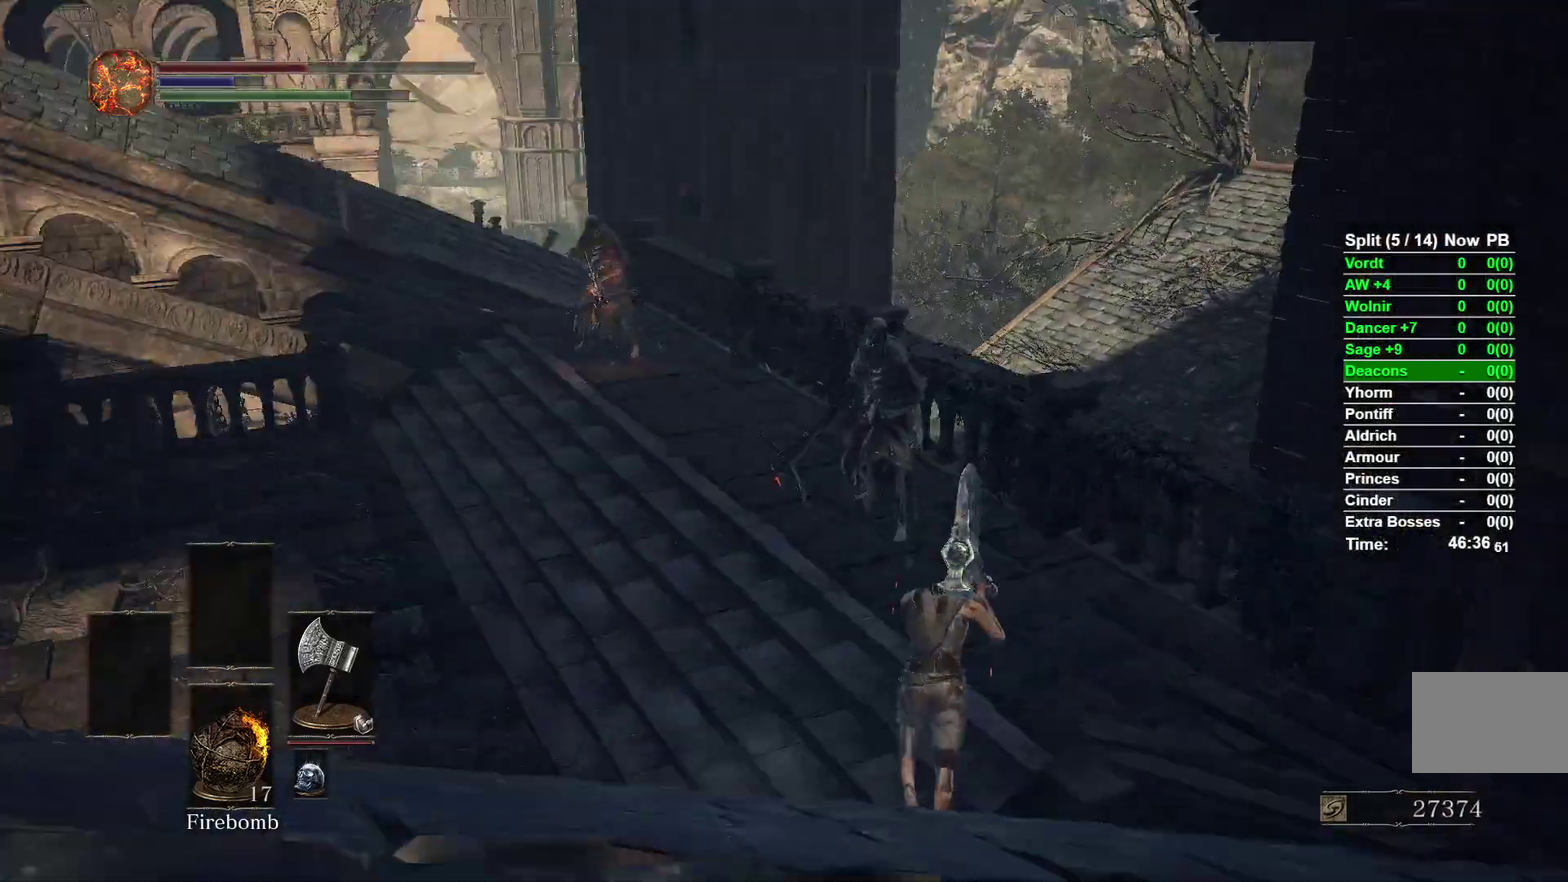
{"buttons": ["B"], "left_stick": "up", "right_stick": "center"}
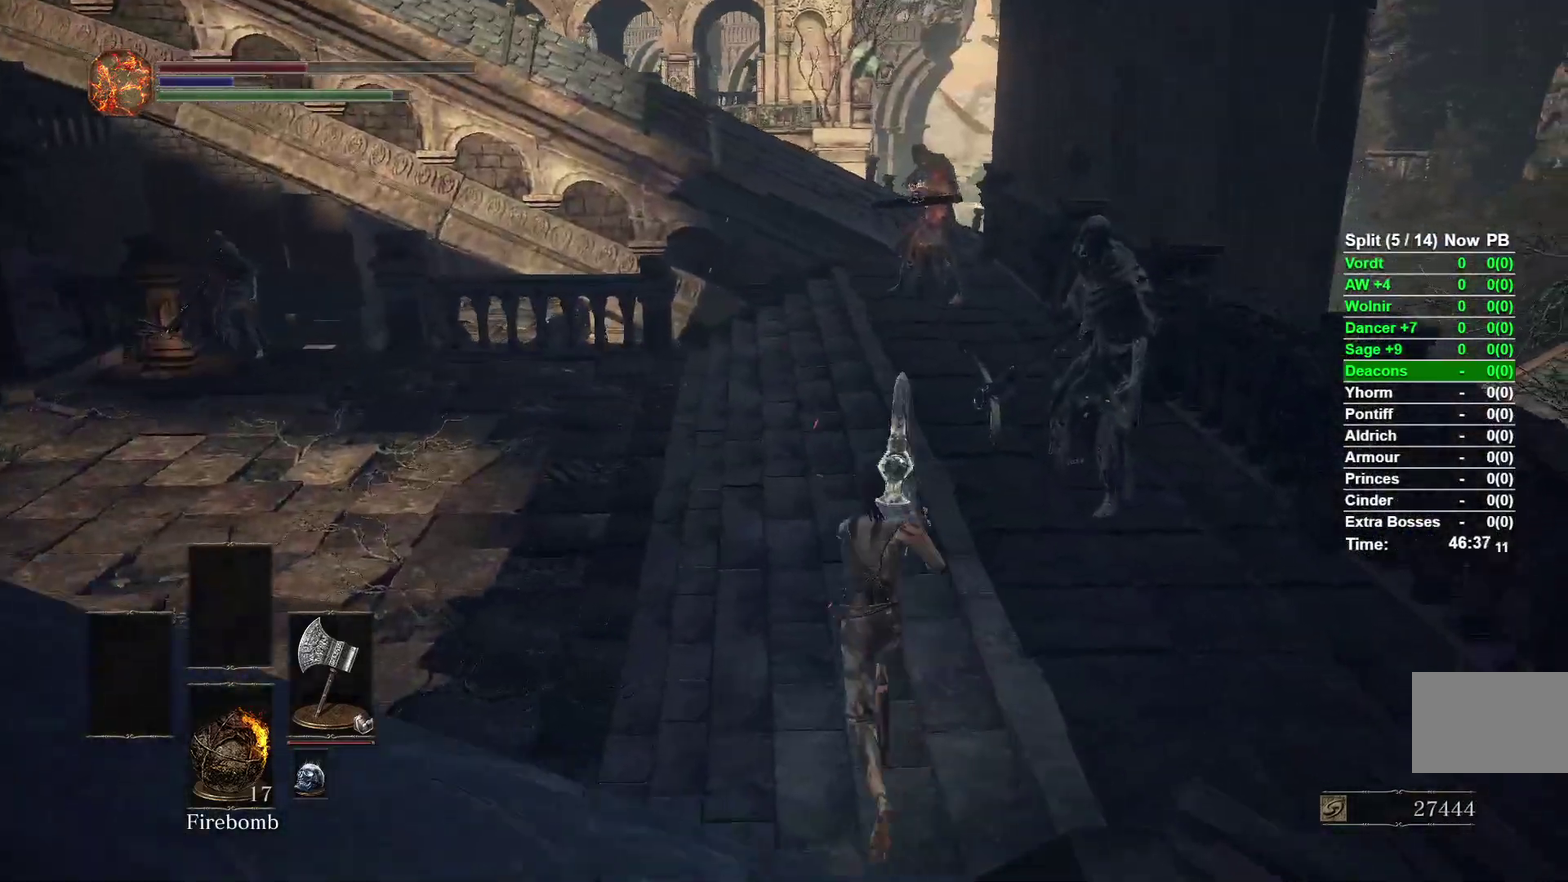
{"buttons": ["B"], "left_stick": "up-left", "right_stick": "center"}
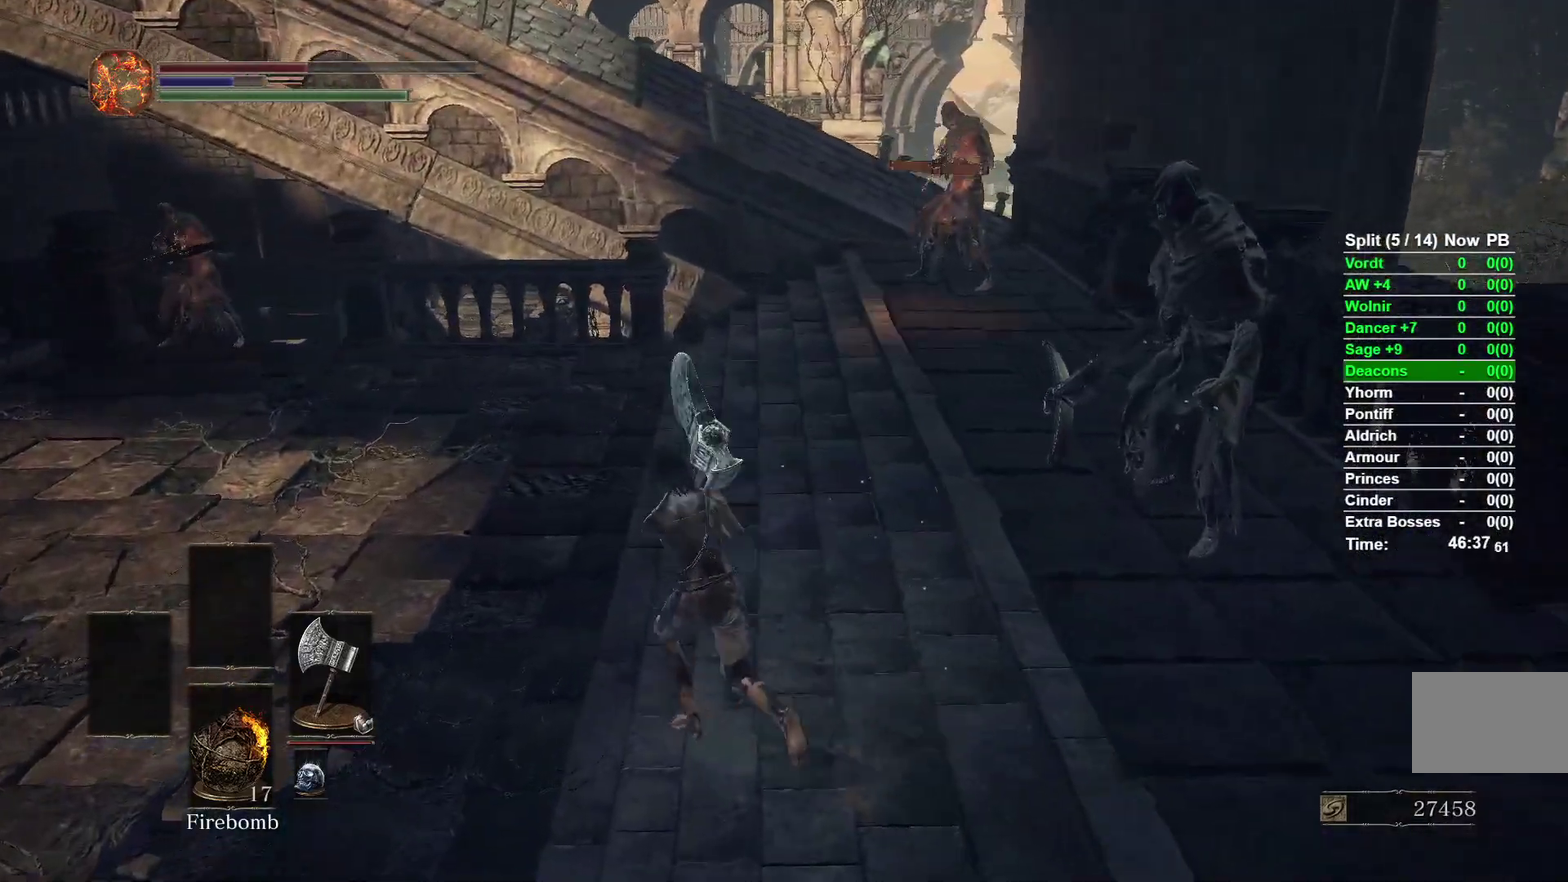
{"buttons": ["B"], "left_stick": "up", "right_stick": "right"}